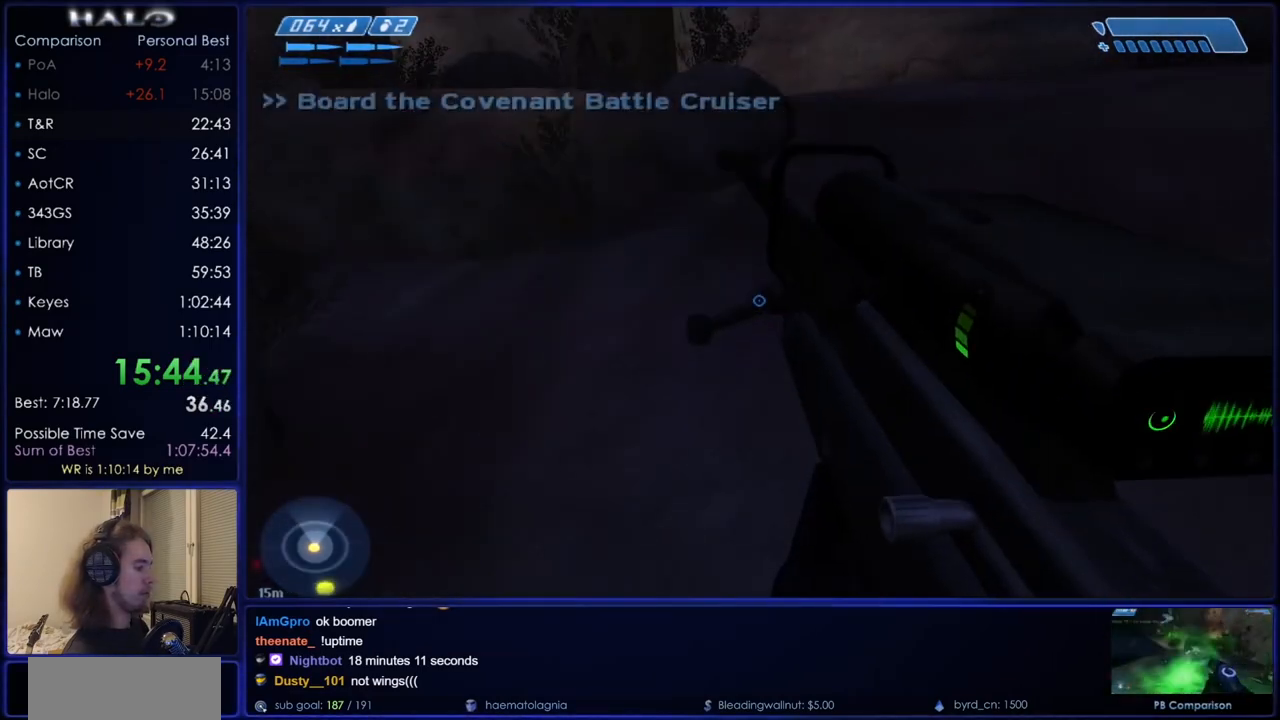
Gameplay with keyboard and mouse; each line is a JSON object with the keys and mouse buttons held at the frame after it. "events" lists presses ("down") and releases ("up") of "4", "a", "c", "ctrl", "d", "down", "e", "f", "q", "r", "return", "s", "space", "up", "w", "x", "z", "mouse_left", "mouse_wheel", "mouse_right", "mouse_mb4" and "mouse_mb5" between this image and that frame as [ms after this image, input, new state], when the widget could be followed in between. "mouse_left", "mouse_wheel", "mouse_right", "mouse_mb4", "mouse_mb5" = the "left", "wheel", "right", "mb4", "mb5" buttons of the "mouse" list. No other keys are recorded. "wheel" means that the mouse wheel is clicked or scrolled. Not read: mouse_move.
{"keys": ["a", "w"], "mouse": [], "events": [[233, "a", "down"]]}
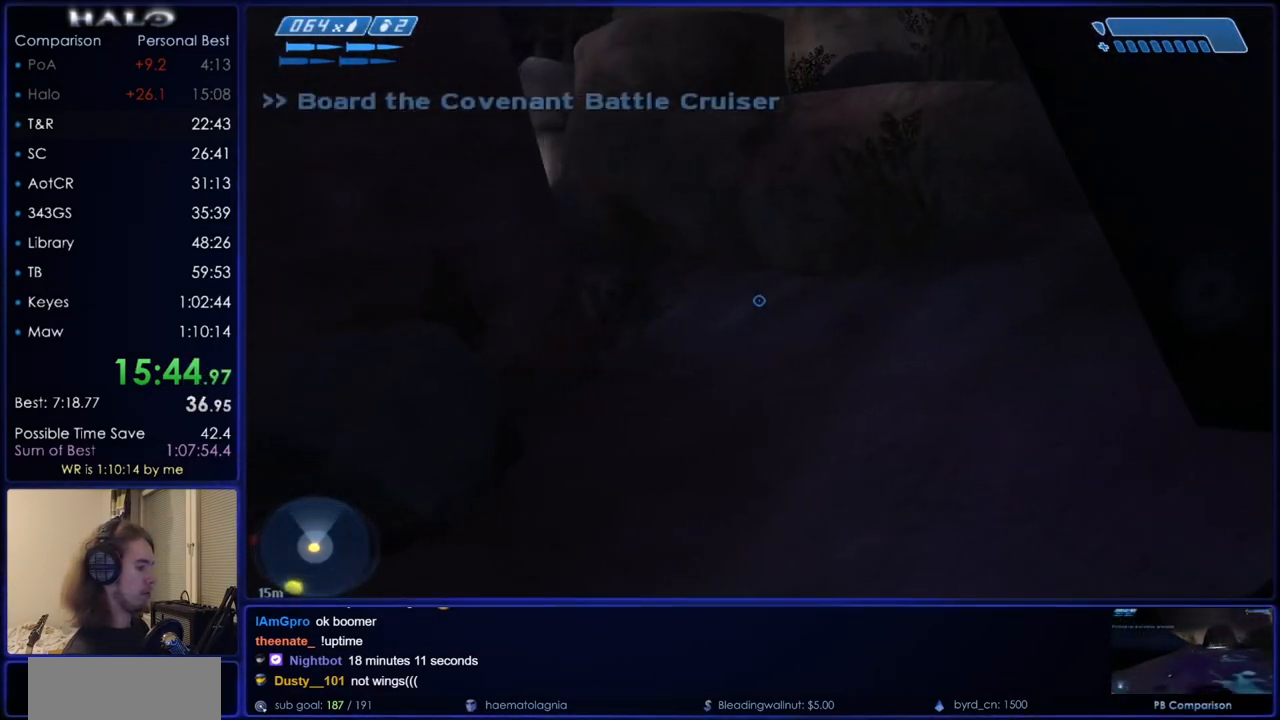
{"keys": ["w"], "mouse": [], "events": [[17, "a", "up"]]}
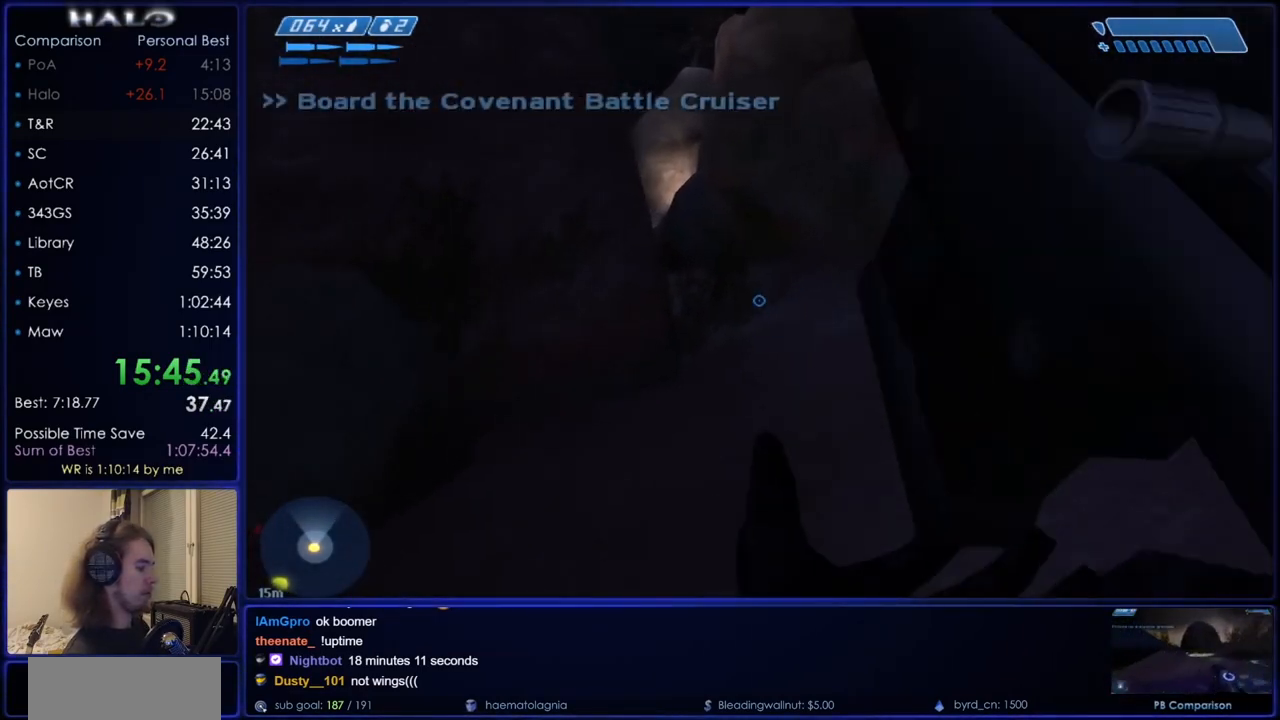
{"keys": ["w"], "mouse": ["wheel"], "events": [[317, "mouse_mb4", "down"], [450, "mouse_mb4", "up"], [450, "mouse_wheel", "down"]]}
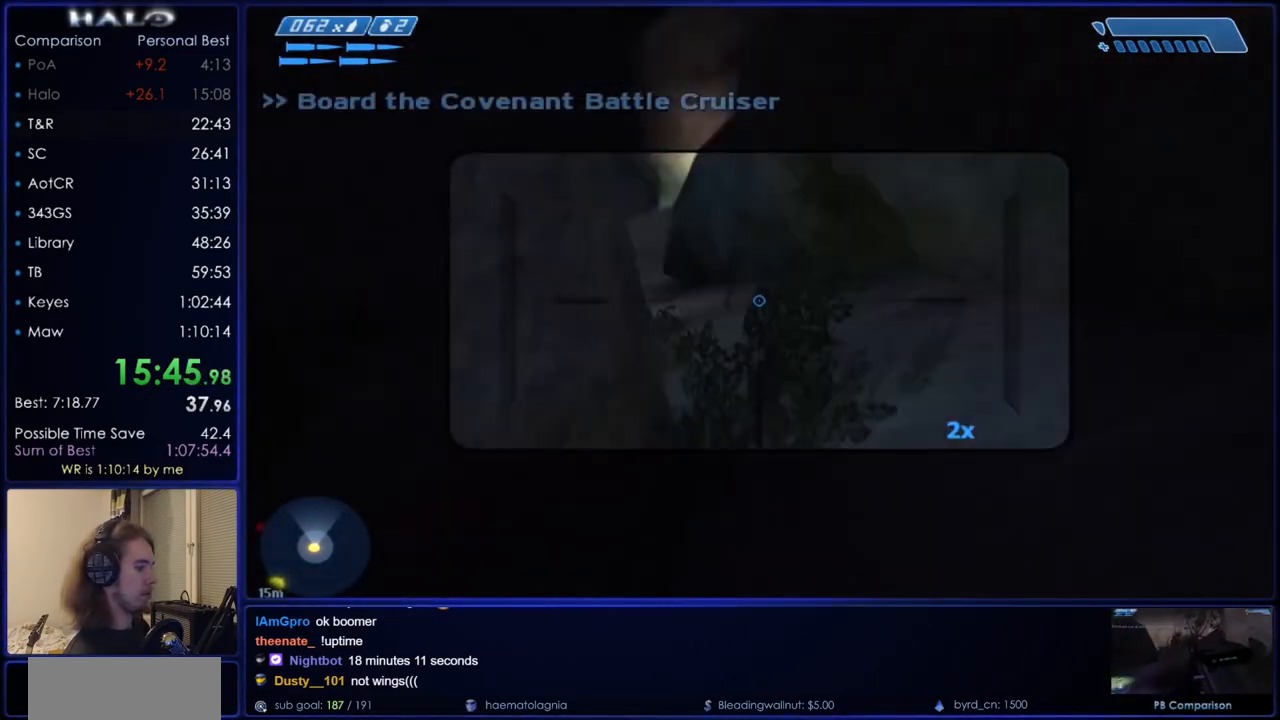
{"keys": ["q", "w"], "mouse": [], "events": [[50, "mouse_wheel", "up"], [234, "q", "down"], [334, "q", "up"], [467, "q", "down"]]}
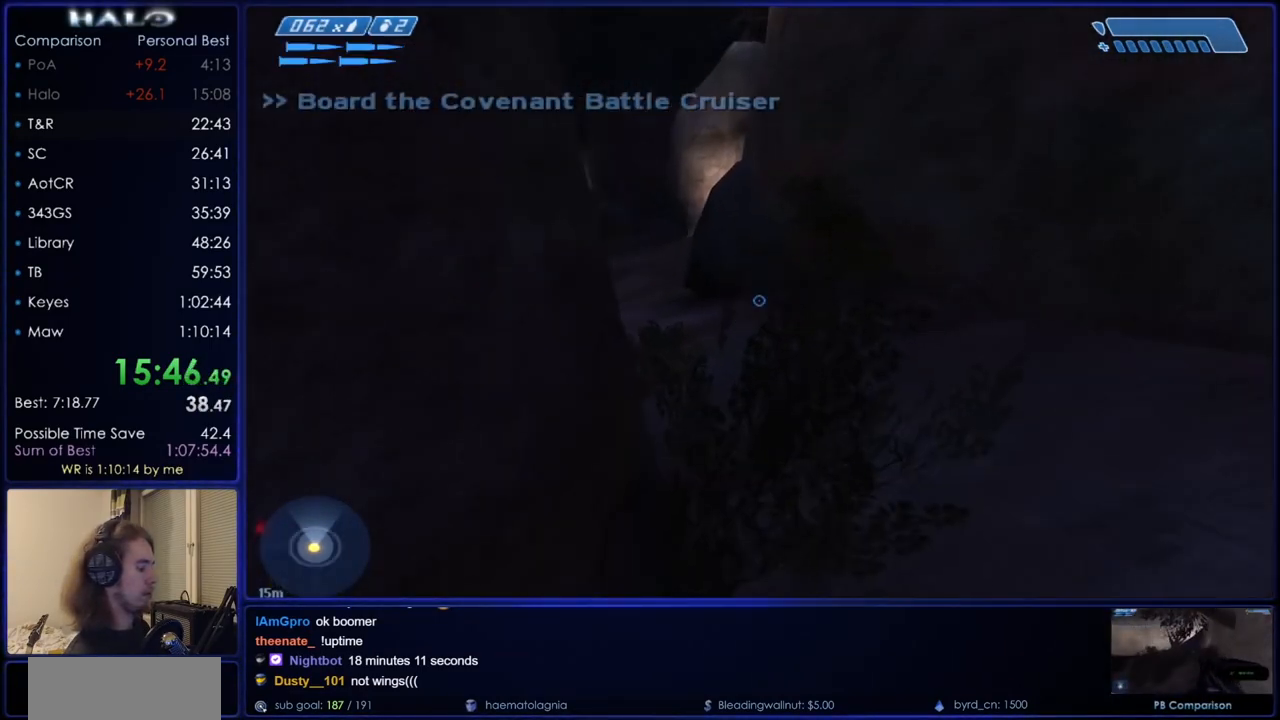
{"keys": ["w"], "mouse": [], "events": [[66, "q", "up"], [400, "mouse_mb5", "down"], [483, "mouse_mb5", "up"]]}
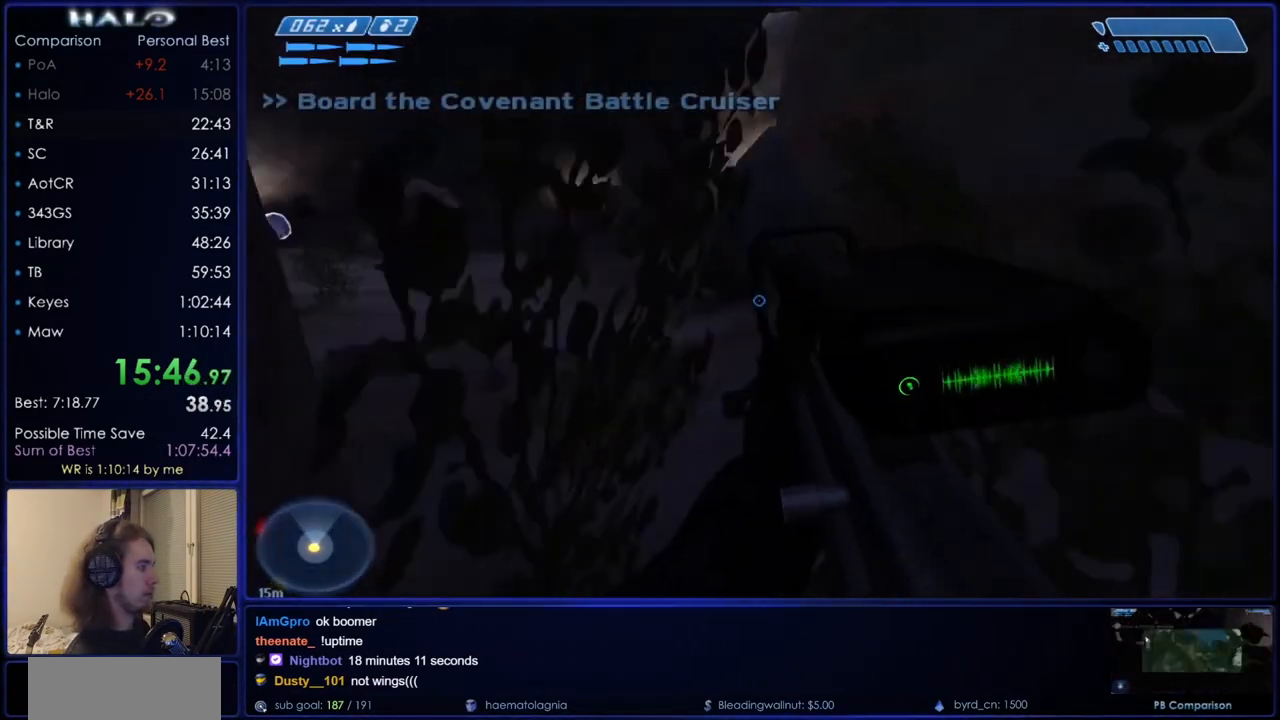
{"keys": ["a", "w"], "mouse": [], "events": [[217, "a", "down"], [217, "w", "up"], [284, "mouse_left", "down"], [384, "mouse_left", "up"], [384, "w", "down"]]}
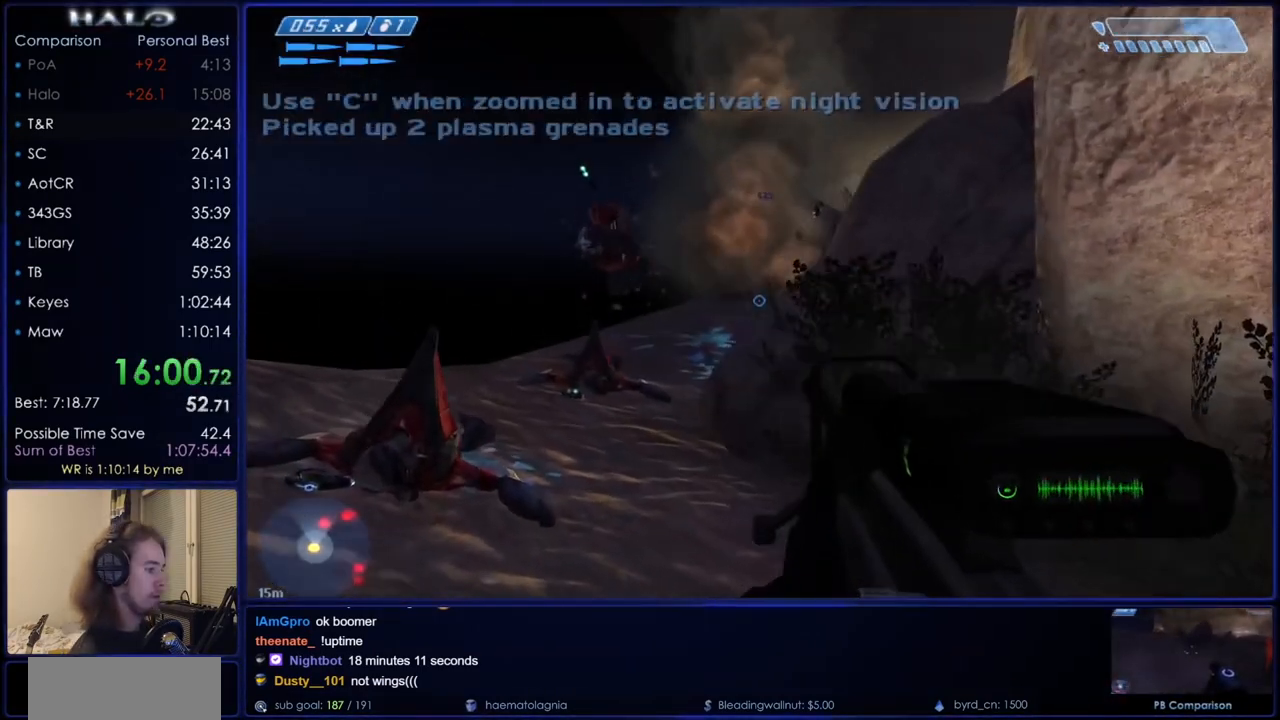
{"keys": ["q", "w"], "mouse": [], "events": [[200, "w", "up"], [300, "a", "up"], [300, "w", "down"], [434, "q", "down"]]}
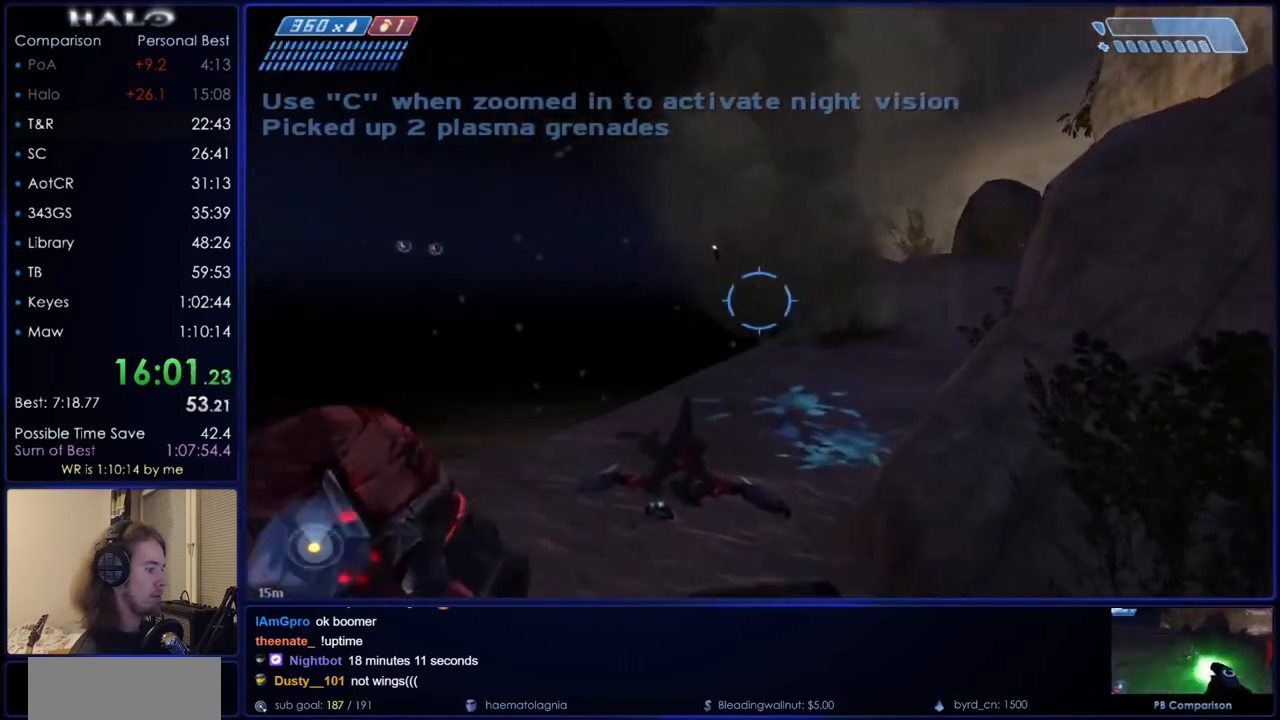
{"keys": ["d", "s"], "mouse": [], "events": [[84, "e", "down"], [84, "q", "up"], [267, "e", "up"], [267, "q", "down"], [368, "w", "up"], [418, "d", "down"], [418, "q", "up"], [501, "s", "down"]]}
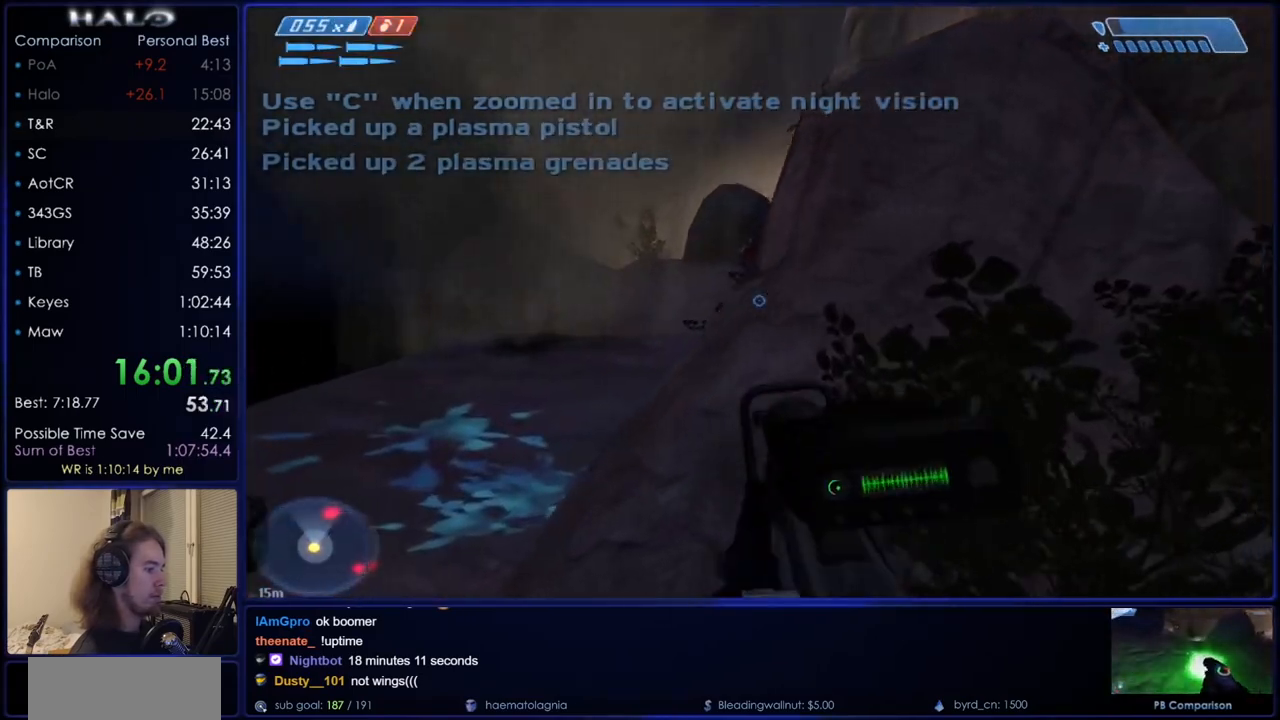
{"keys": [], "mouse": ["left"], "events": [[100, "a", "down"], [100, "d", "up"], [100, "mouse_left", "down"], [234, "mouse_left", "up"], [234, "s", "up"], [334, "mouse_left", "down"], [467, "a", "up"]]}
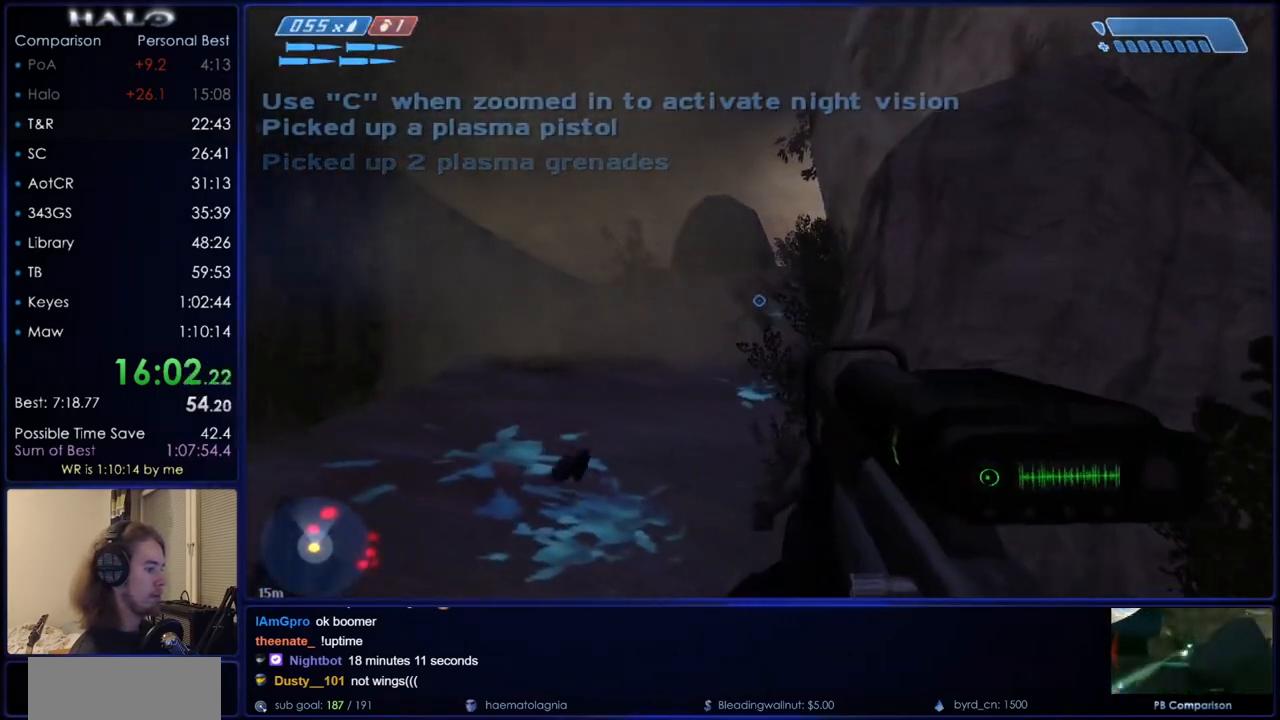
{"keys": ["d"], "mouse": [], "events": [[251, "s", "down"], [401, "mouse_left", "up"], [484, "d", "down"], [484, "s", "up"]]}
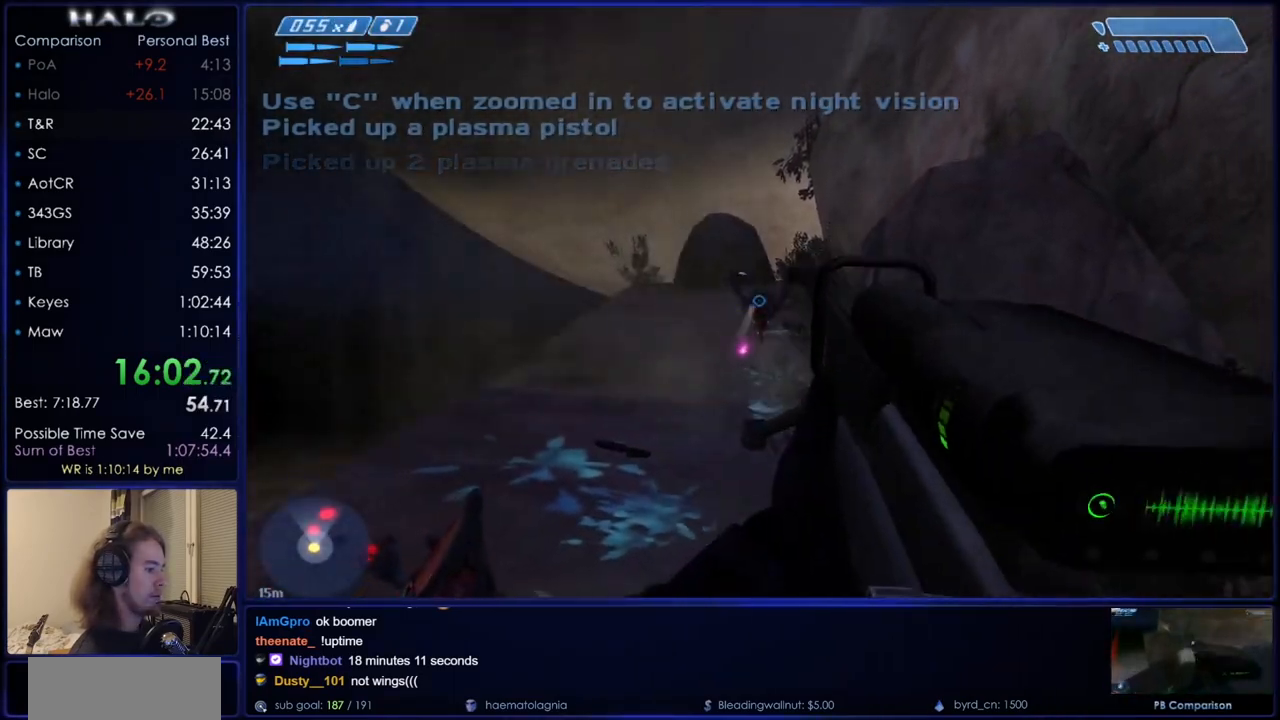
{"keys": ["w"], "mouse": [], "events": [[133, "w", "down"], [317, "d", "up"], [417, "r", "down"], [500, "r", "up"]]}
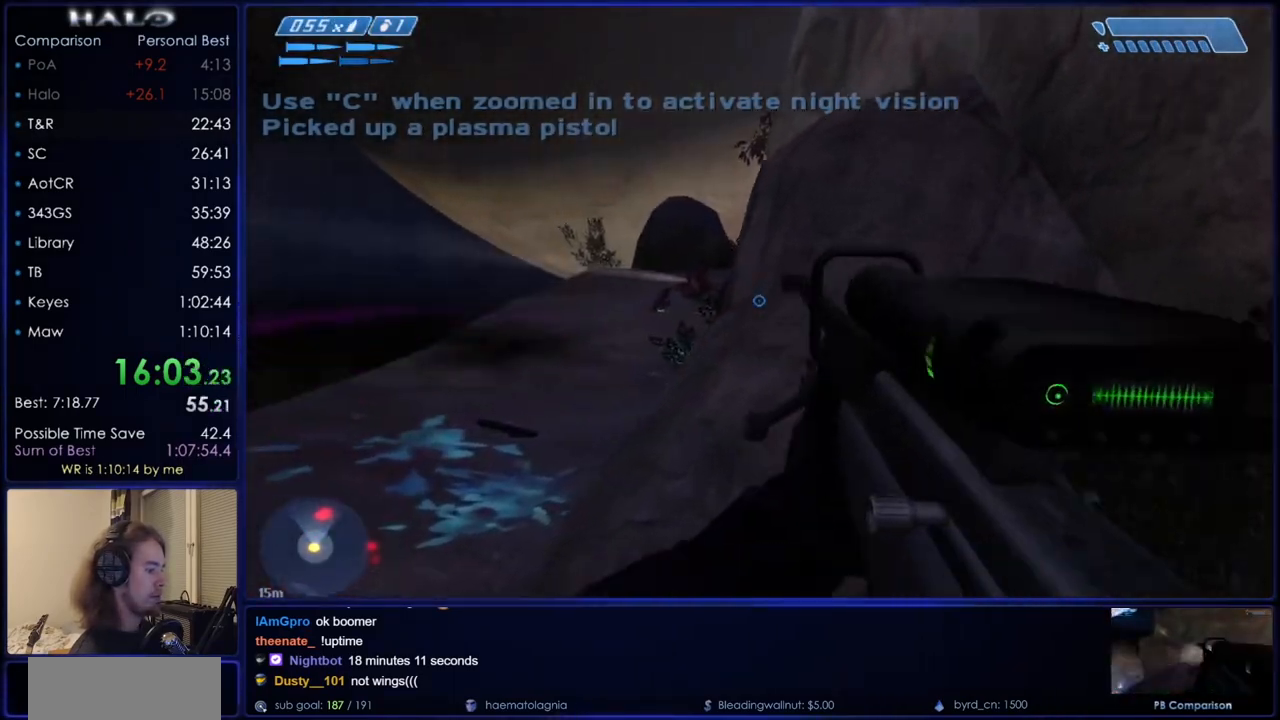
{"keys": ["a", "w"], "mouse": ["left"], "events": [[51, "r", "down"], [101, "q", "down"], [151, "r", "up"], [151, "w", "up"], [184, "q", "up"], [284, "mouse_left", "down"], [334, "a", "down"], [384, "mouse_left", "up"], [418, "w", "down"], [468, "mouse_left", "down"]]}
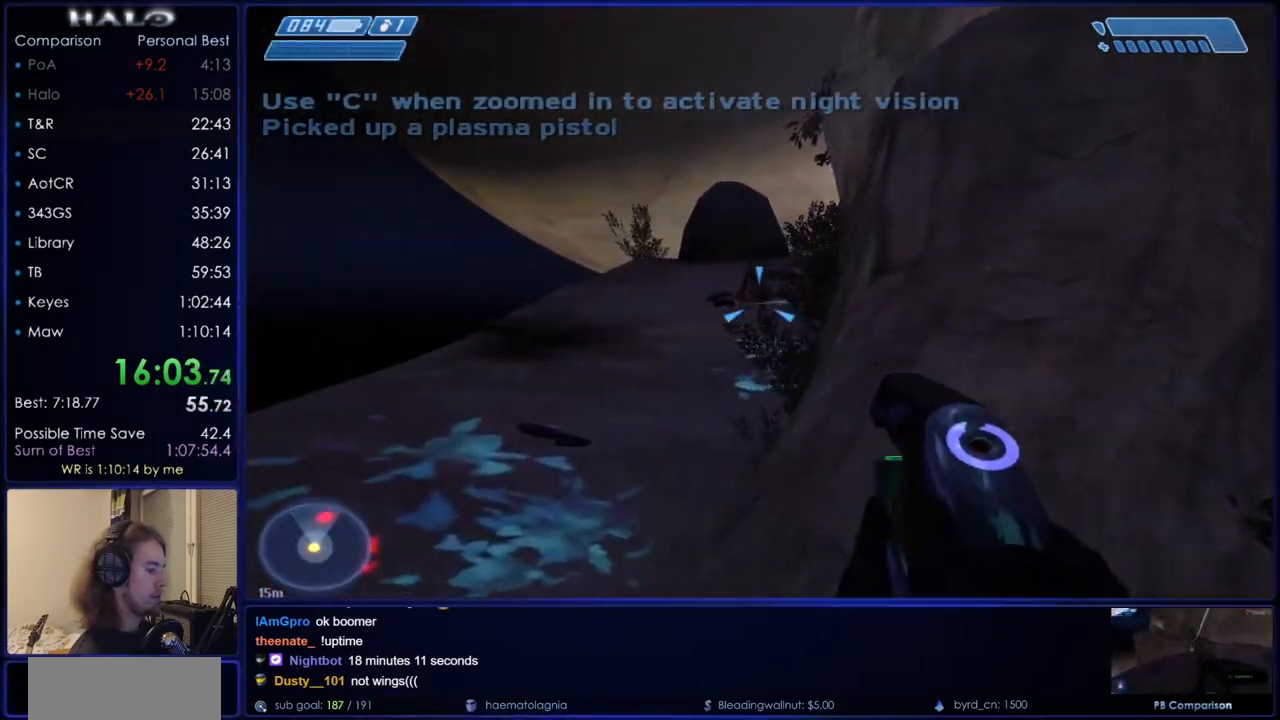
{"keys": ["d", "s"], "mouse": ["left", "mb5"], "events": [[17, "w", "up"], [67, "mouse_left", "up"], [167, "a", "up"], [167, "mouse_left", "down"], [250, "mouse_left", "up"], [300, "d", "down"], [300, "mouse_left", "down"], [300, "s", "down"], [350, "mouse_mb5", "down"], [400, "mouse_left", "up"], [400, "mouse_mb5", "up"], [484, "mouse_left", "down"], [484, "mouse_mb5", "down"]]}
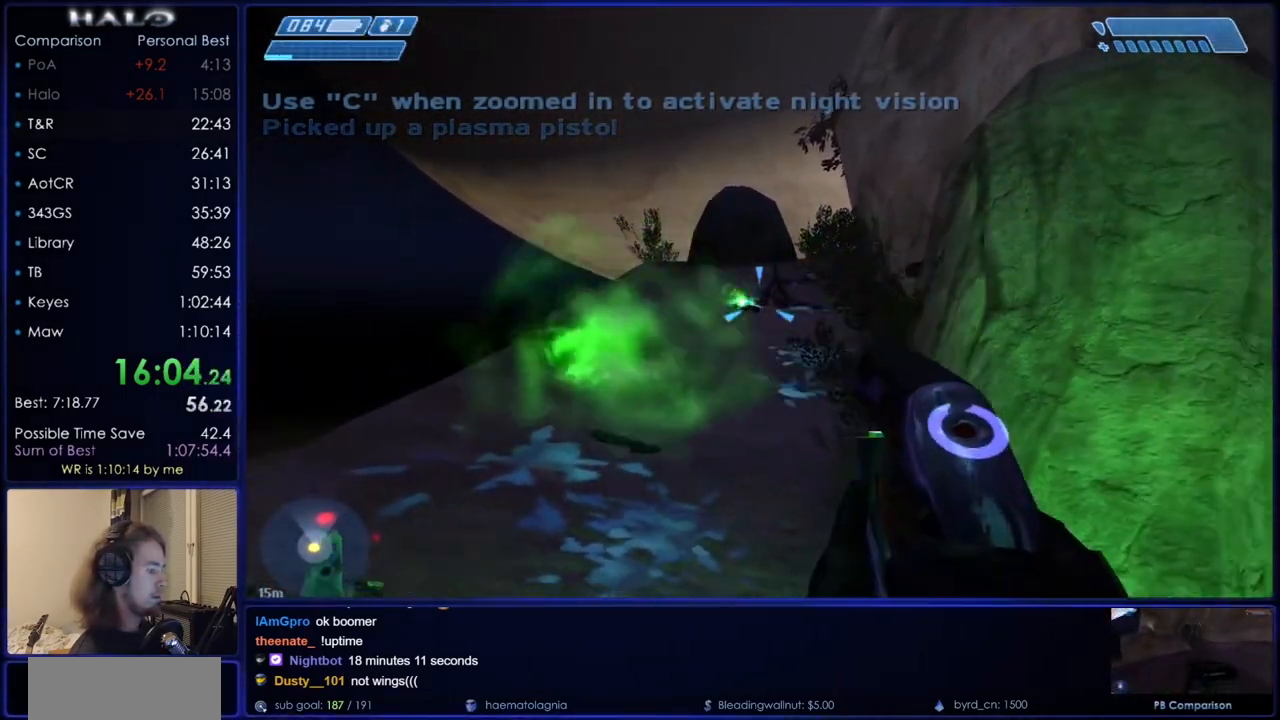
{"keys": ["s"], "mouse": [], "events": [[84, "mouse_left", "up"], [84, "mouse_mb5", "up"], [167, "mouse_left", "down"], [267, "mouse_left", "up"], [367, "mouse_left", "down"], [418, "d", "up"], [451, "mouse_left", "up"]]}
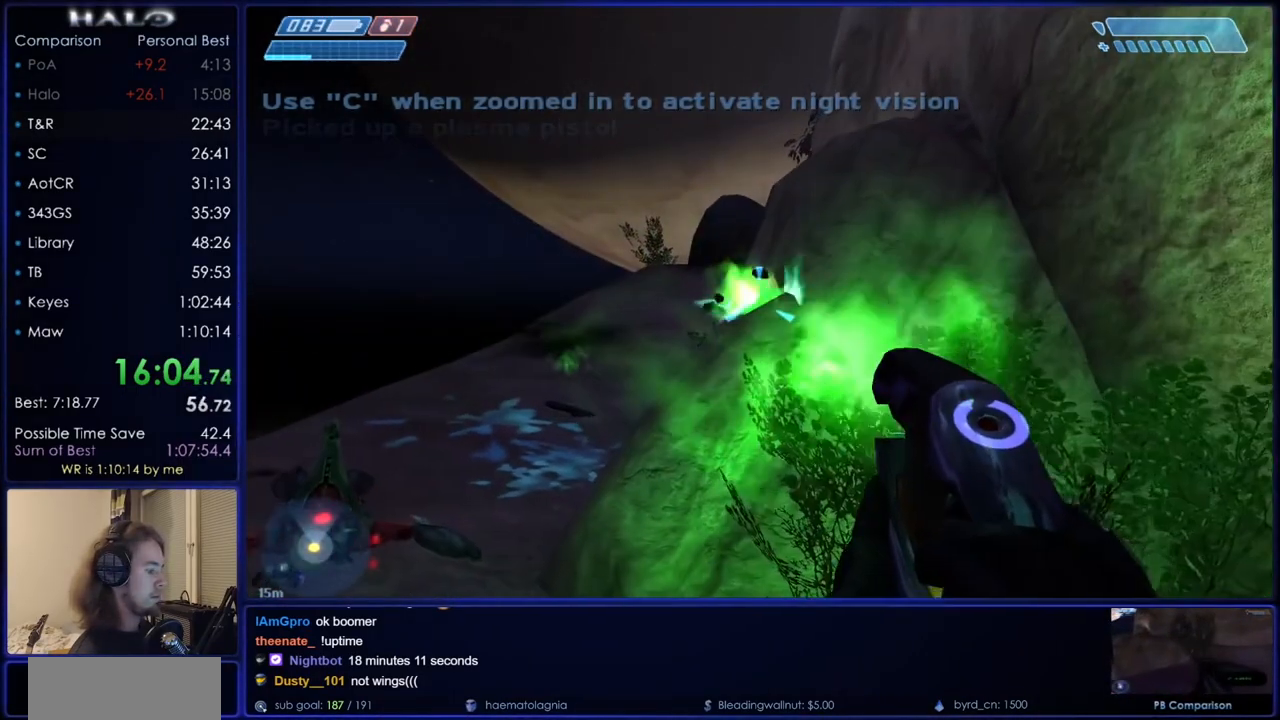
{"keys": ["a", "s"], "mouse": [], "events": [[50, "mouse_left", "down"], [100, "mouse_left", "up"], [150, "s", "up"], [234, "mouse_left", "down"], [284, "mouse_left", "up"], [384, "mouse_left", "down"], [384, "s", "down"], [417, "a", "down"], [467, "mouse_left", "up"]]}
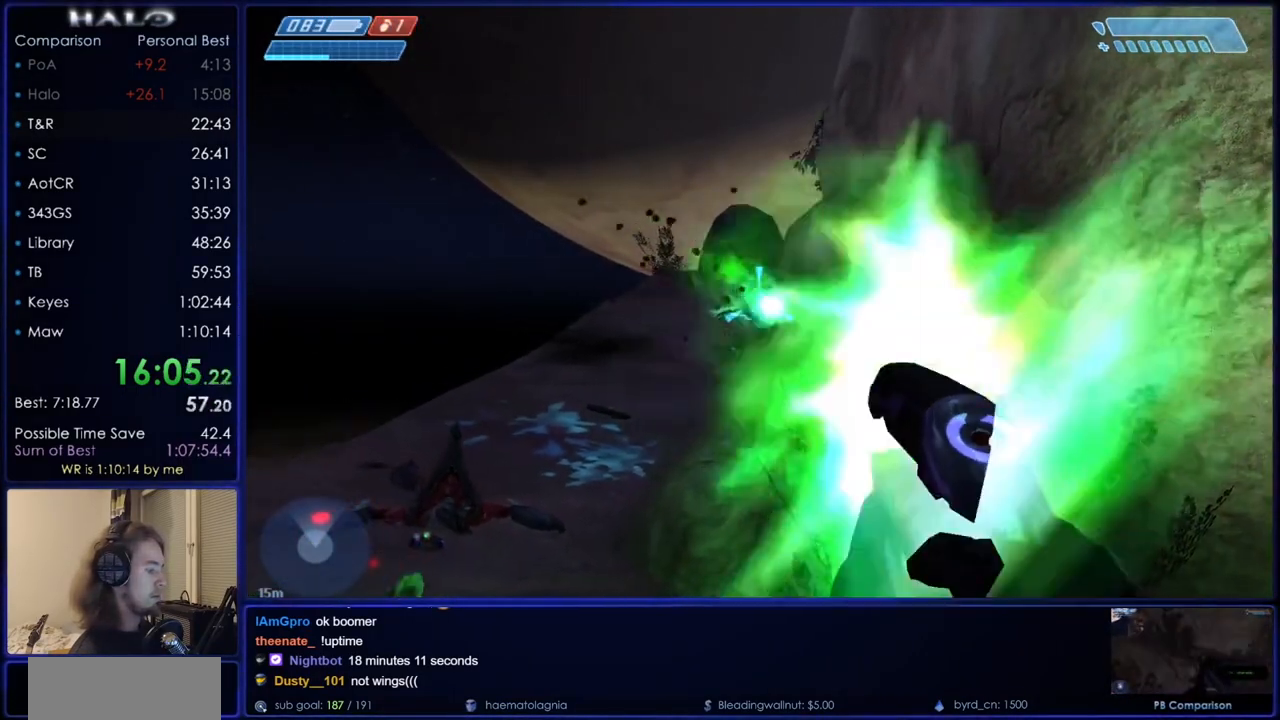
{"keys": ["q", "r"], "mouse": [], "events": [[17, "s", "up"], [201, "a", "up"], [301, "r", "down"], [351, "r", "up"], [451, "r", "down"], [484, "q", "down"]]}
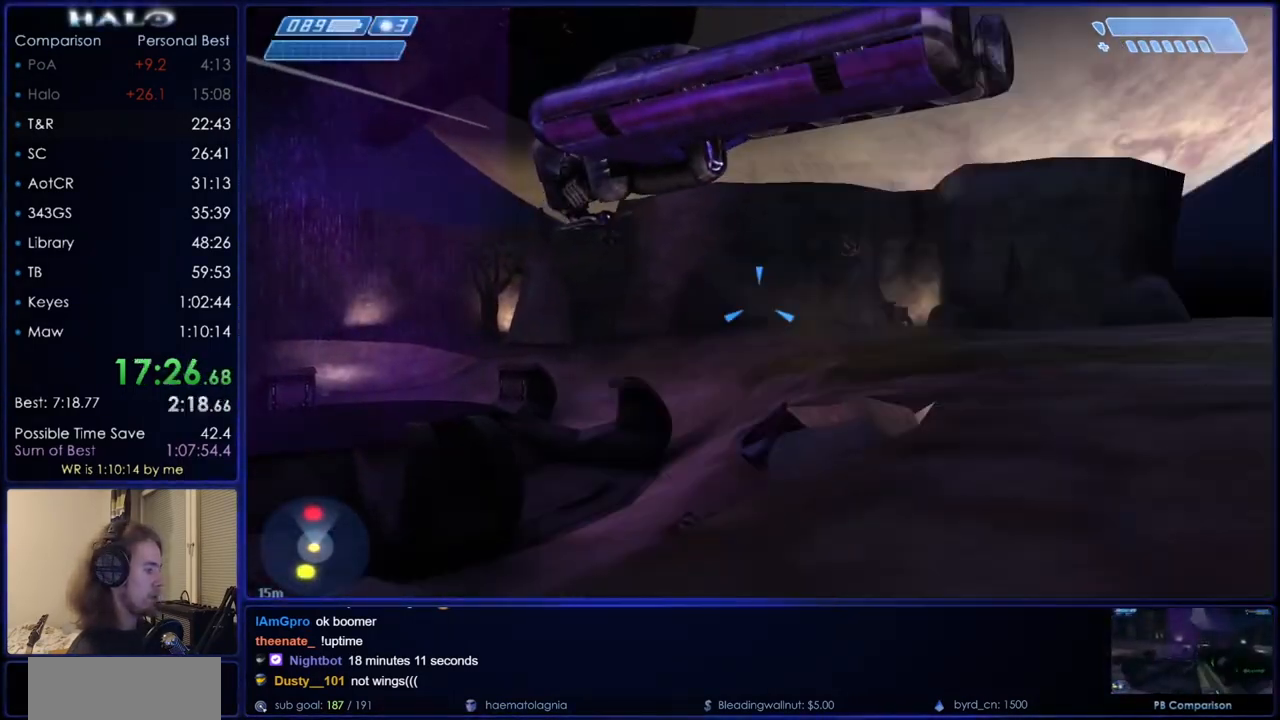
{"keys": ["w"], "mouse": [], "events": [[33, "r", "up"], [133, "q", "up"], [267, "w", "down"], [367, "mouse_mb5", "down"], [500, "mouse_mb5", "up"]]}
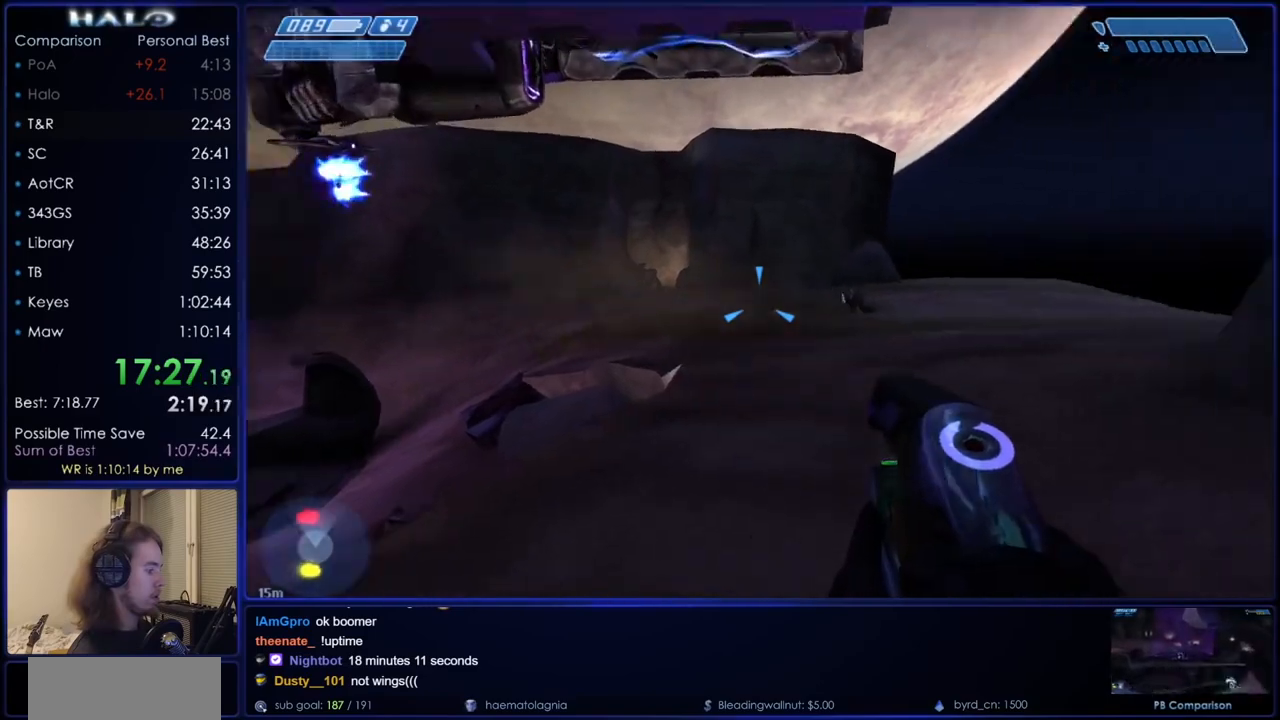
{"keys": ["a", "w"], "mouse": [], "events": [[51, "a", "down"], [201, "mouse_mb5", "down"], [334, "mouse_mb5", "up"]]}
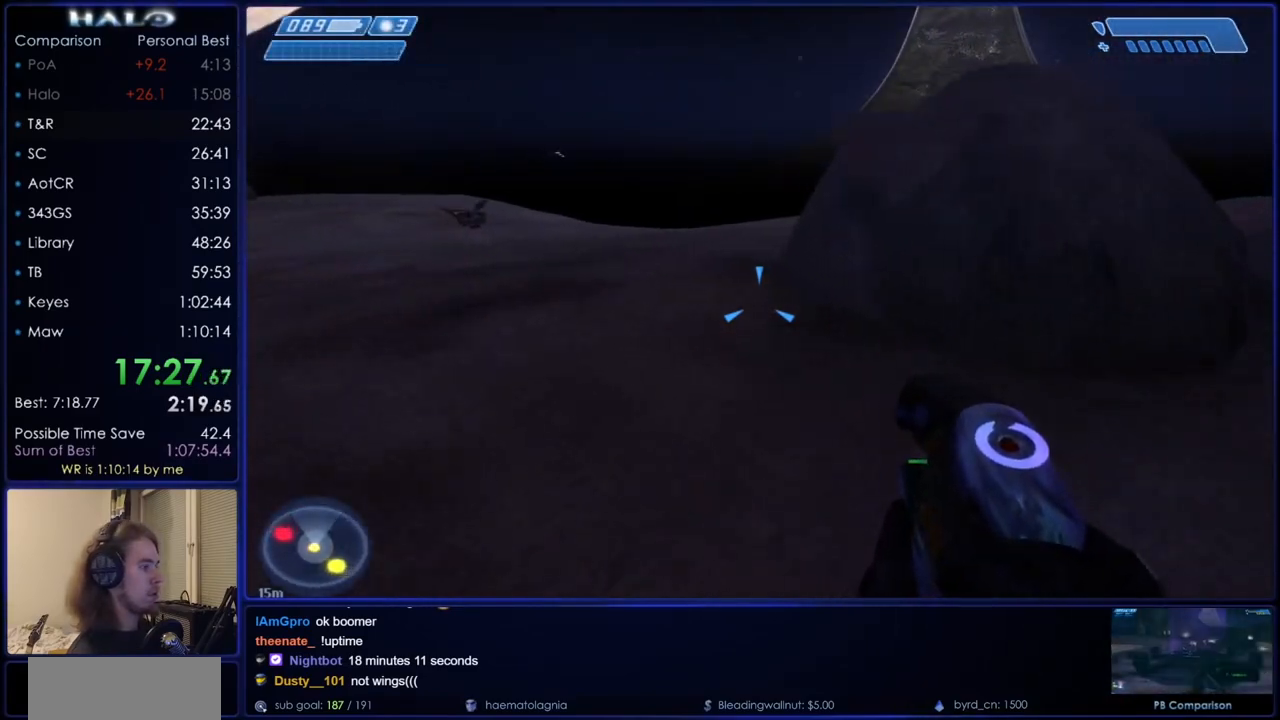
{"keys": ["w"], "mouse": [], "events": [[167, "a", "up"]]}
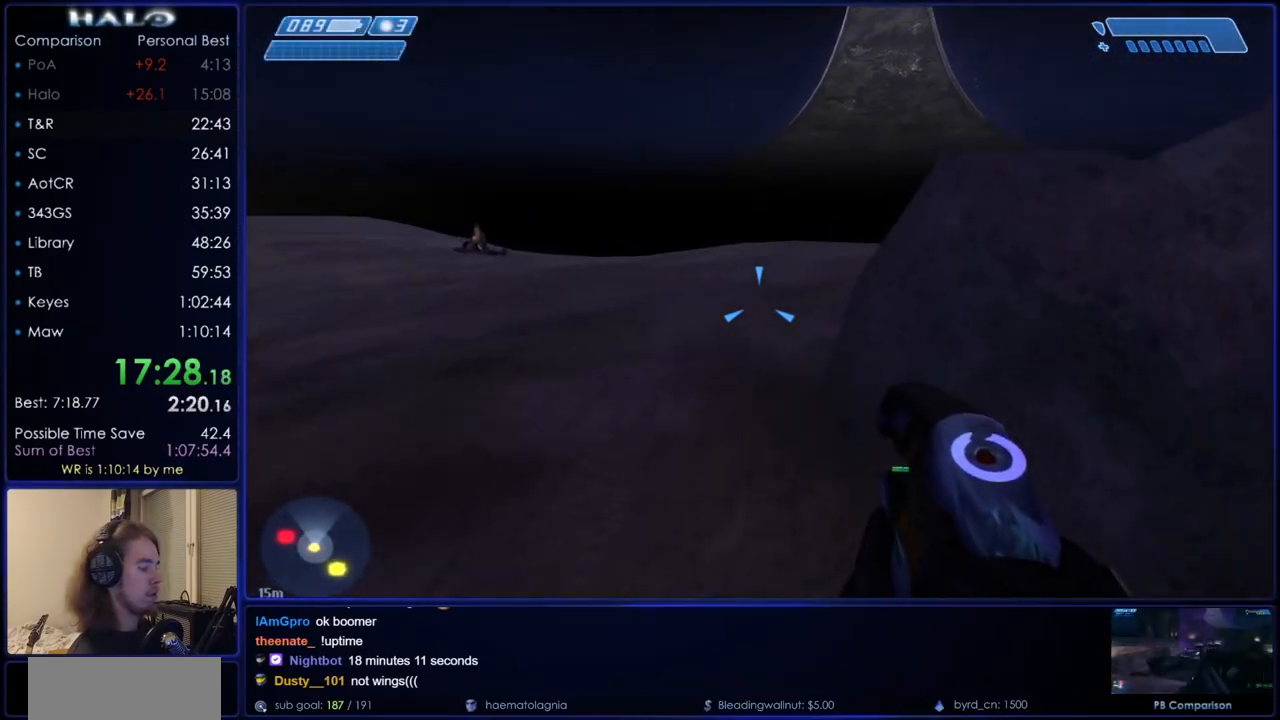
{"keys": [], "mouse": [], "events": [[418, "w", "up"]]}
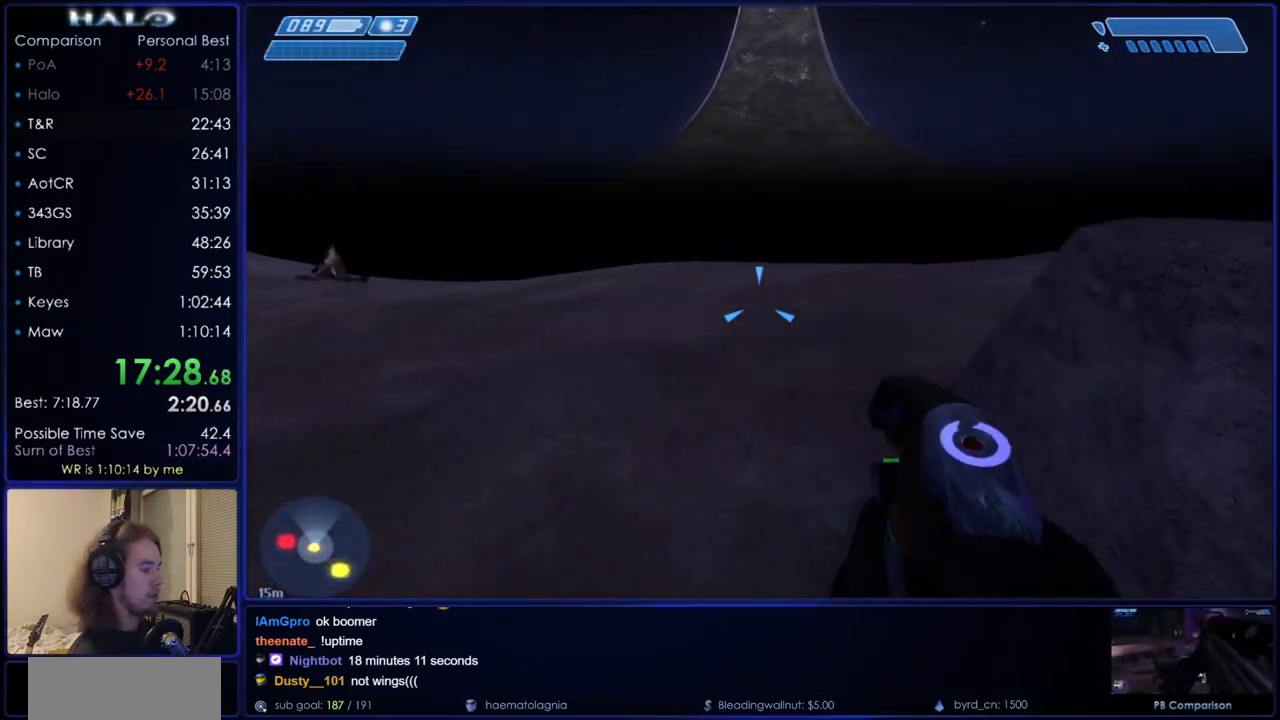
{"keys": [], "mouse": [], "events": [[100, "w", "down"], [234, "w", "up"], [334, "w", "down"], [484, "w", "up"]]}
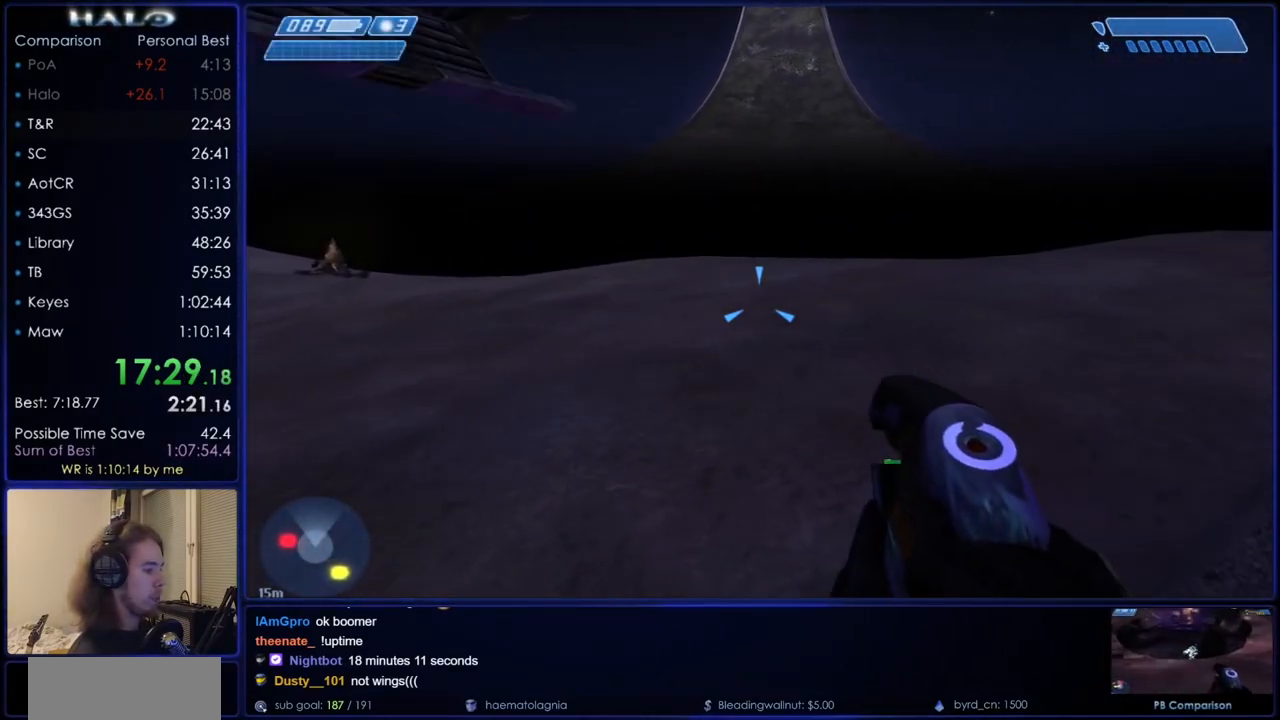
{"keys": [], "mouse": ["right"], "events": [[117, "w", "down"], [217, "w", "up"], [484, "mouse_right", "down"]]}
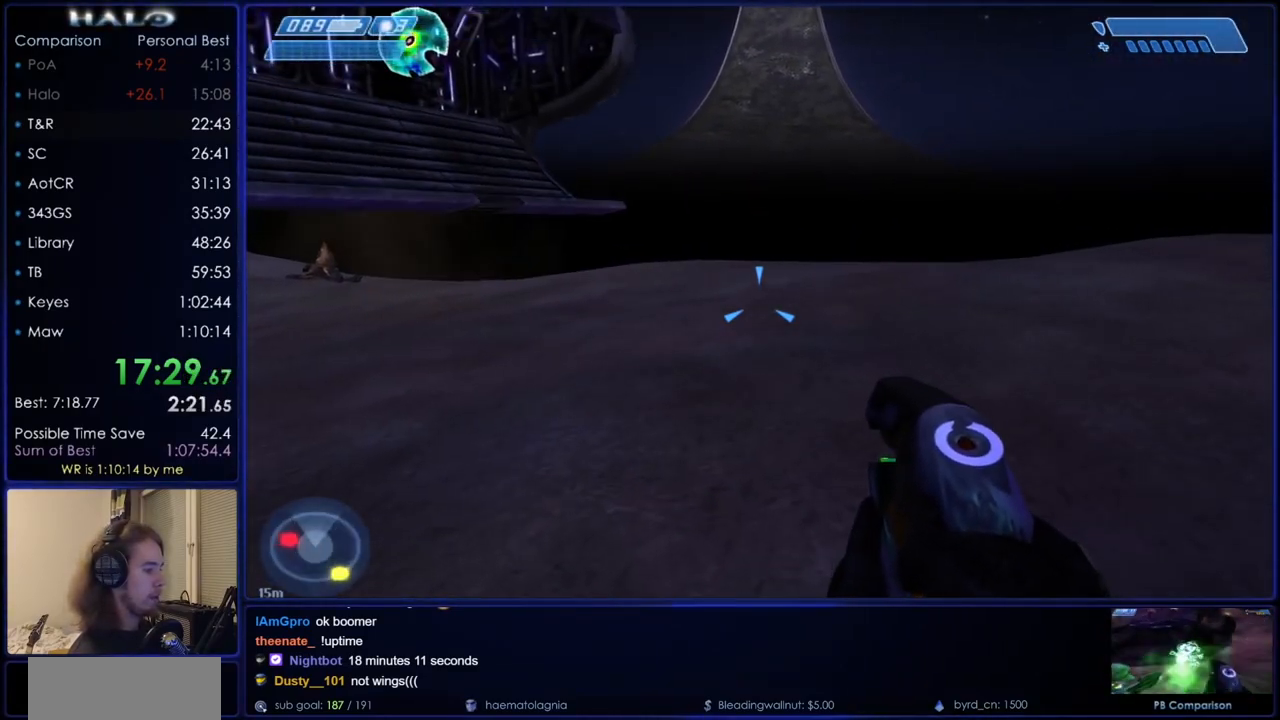
{"keys": [], "mouse": [], "events": [[217, "mouse_right", "up"], [367, "mouse_mb5", "down"], [467, "mouse_mb5", "up"]]}
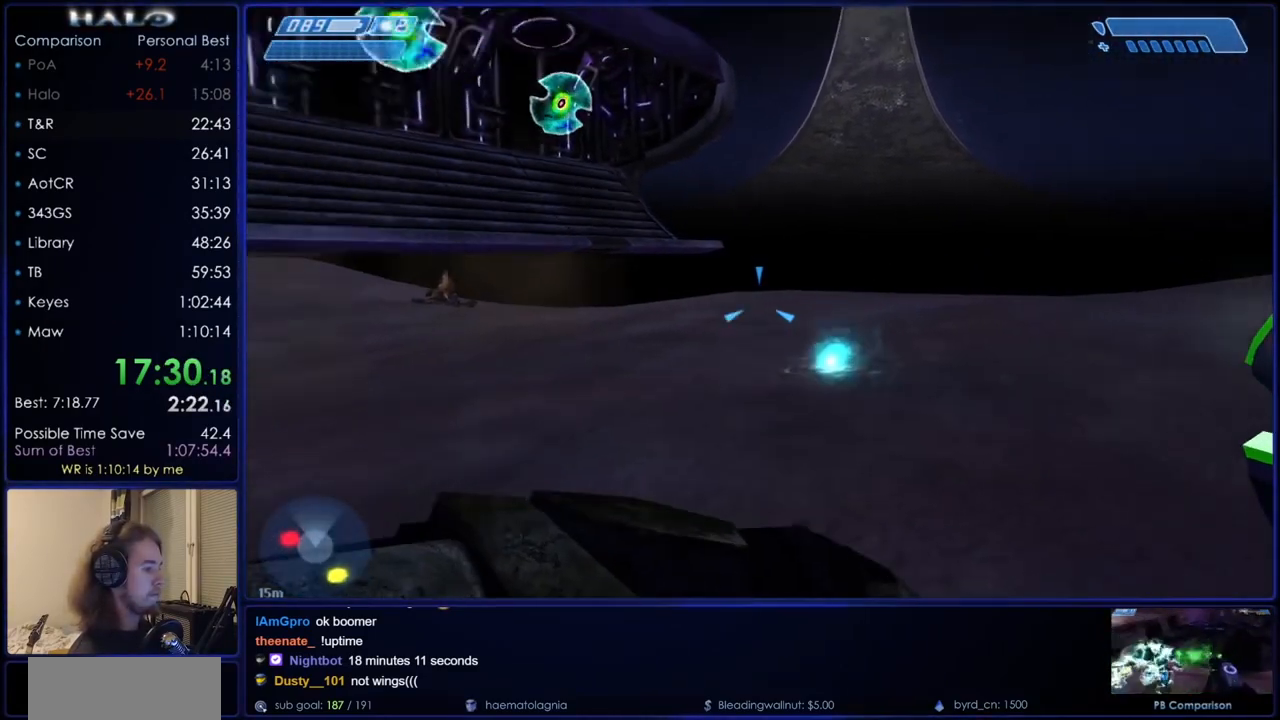
{"keys": [], "mouse": [], "events": [[151, "mouse_left", "down"], [284, "d", "down"], [284, "mouse_left", "up"], [334, "mouse_left", "down"], [384, "w", "down"], [468, "d", "up"], [468, "mouse_left", "up"], [468, "w", "up"]]}
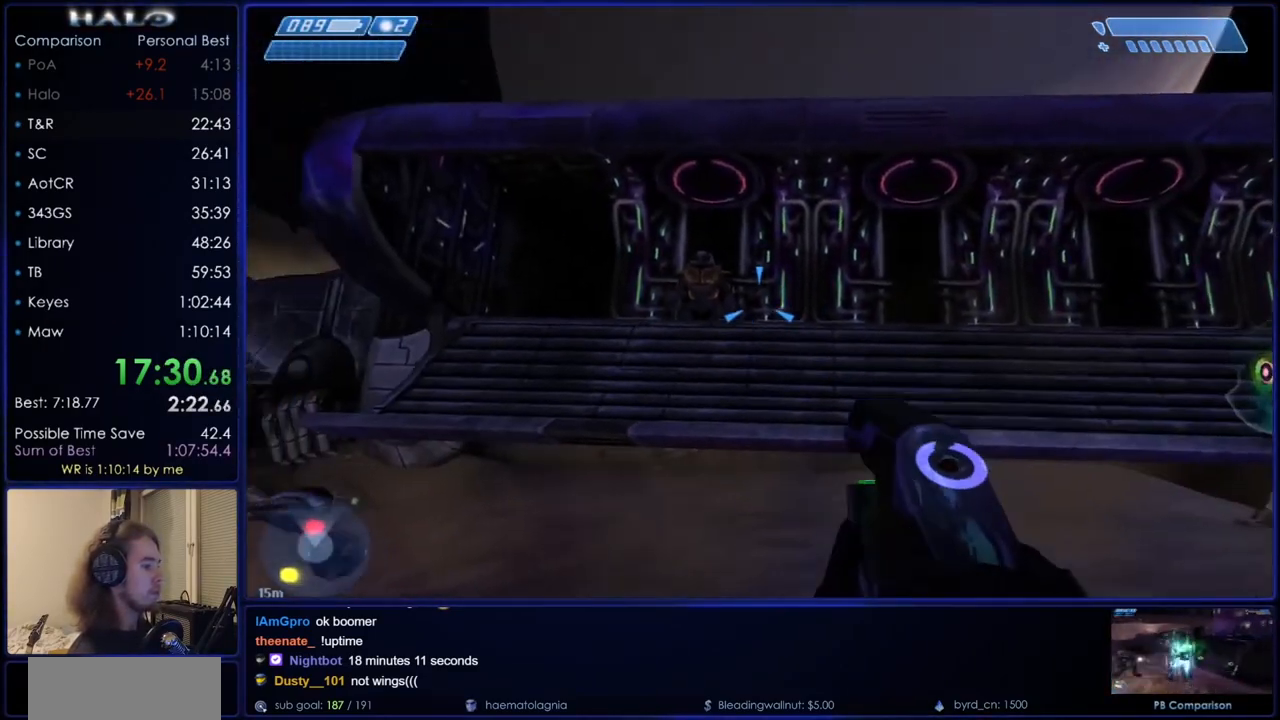
{"keys": [], "mouse": [], "events": [[67, "mouse_left", "down"], [167, "mouse_left", "up"], [217, "mouse_left", "down"], [300, "mouse_left", "up"], [300, "w", "down"], [400, "mouse_left", "down"], [450, "mouse_left", "up"], [484, "w", "up"]]}
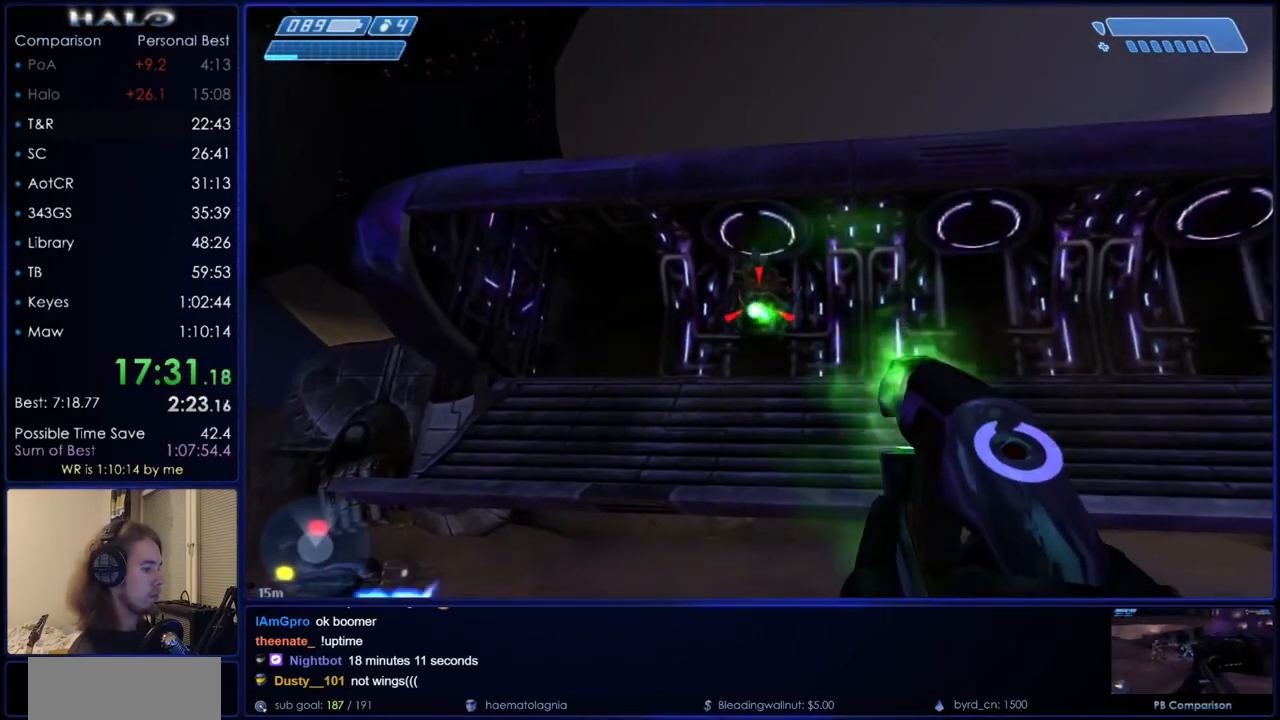
{"keys": [], "mouse": [], "events": [[84, "mouse_left", "down"], [134, "mouse_left", "up"], [134, "w", "down"], [234, "mouse_left", "down"], [267, "mouse_left", "up"], [367, "mouse_left", "down"], [367, "w", "up"], [418, "mouse_left", "up"]]}
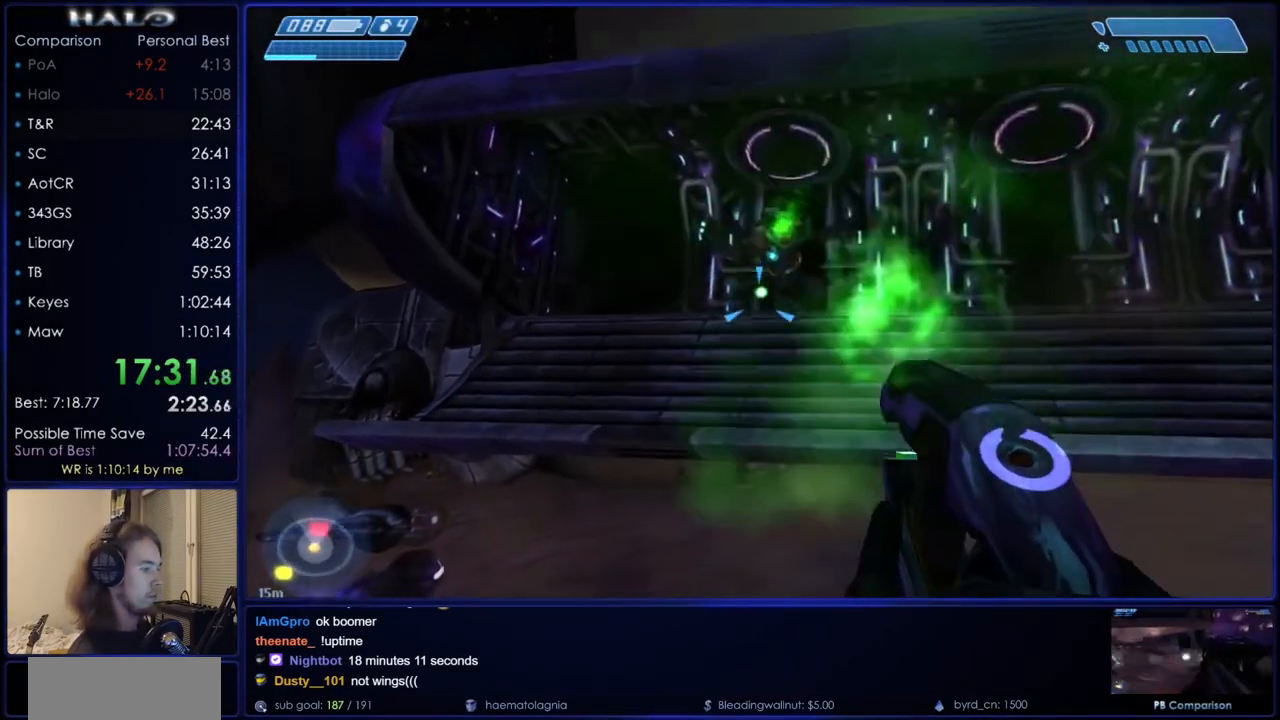
{"keys": ["q", "w"], "mouse": [], "events": [[50, "mouse_left", "down"], [100, "mouse_left", "up"], [200, "mouse_left", "down"], [284, "mouse_left", "up"], [334, "w", "down"], [384, "q", "down"]]}
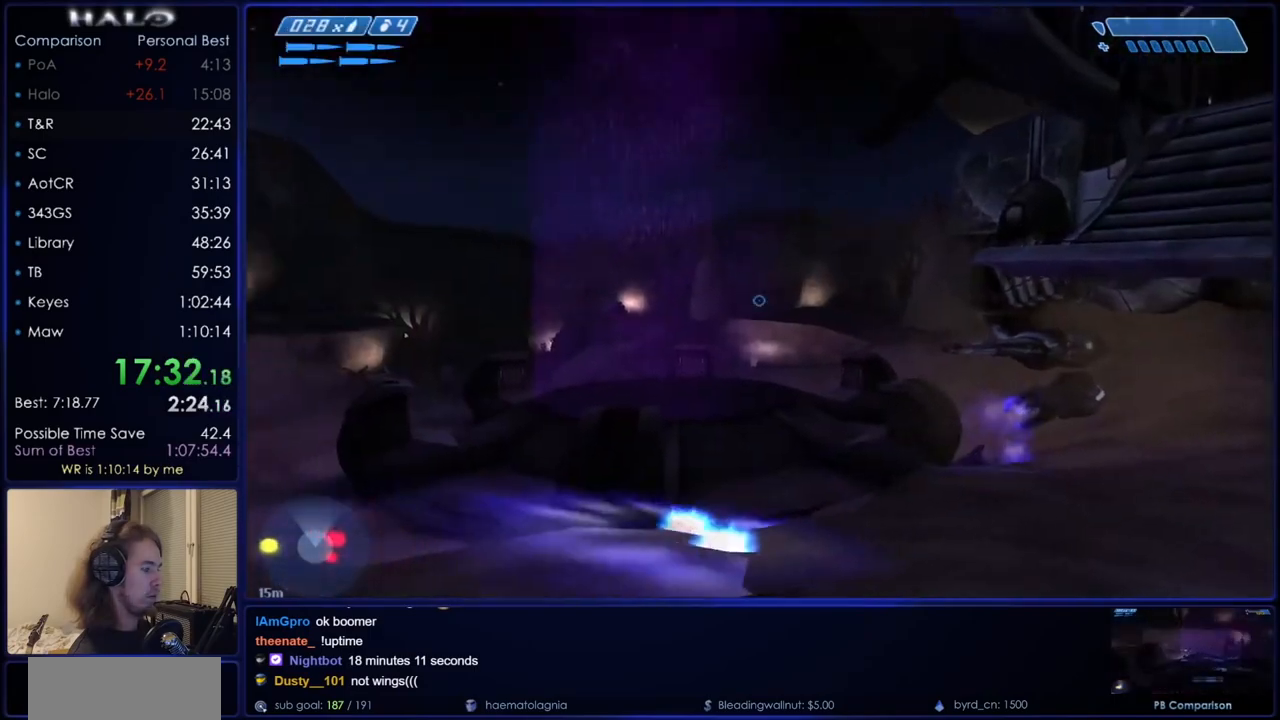
{"keys": [], "mouse": ["right"], "events": [[17, "q", "up"], [217, "mouse_right", "down"], [351, "mouse_right", "up"], [351, "w", "up"], [451, "mouse_right", "down"]]}
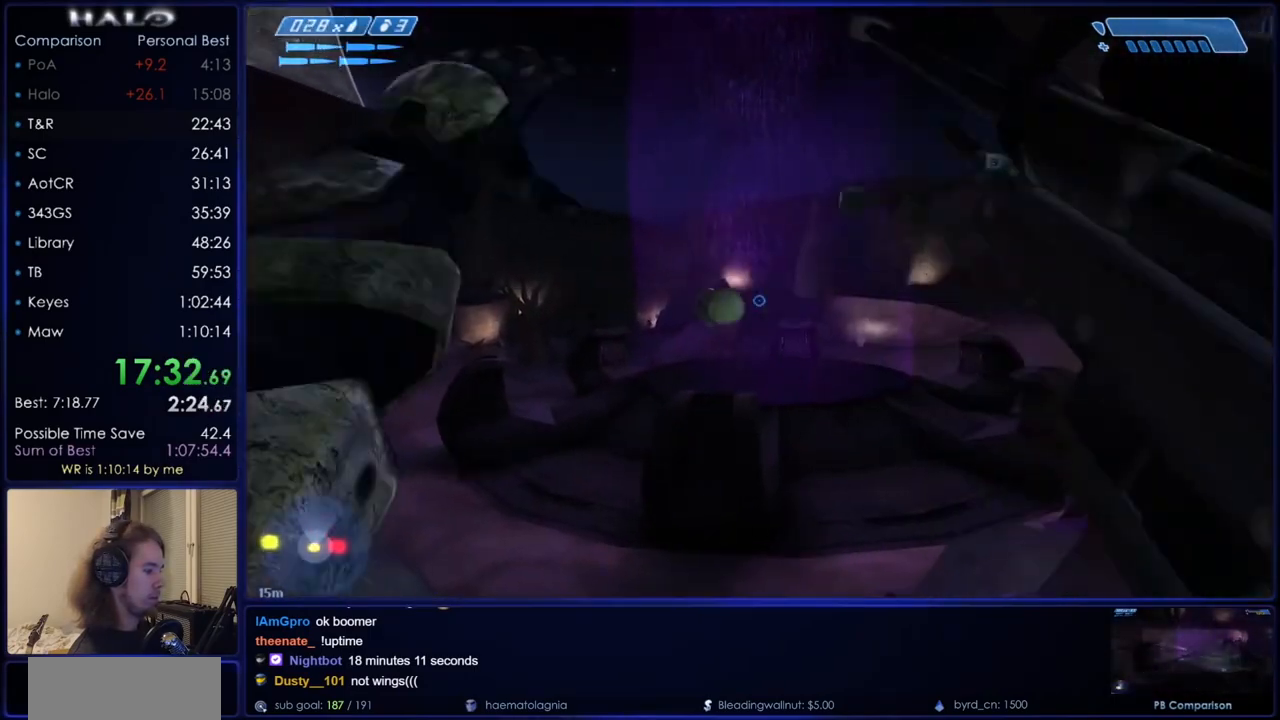
{"keys": ["d", "s"], "mouse": [], "events": [[83, "mouse_right", "up"], [133, "mouse_right", "down"], [183, "s", "down"], [234, "mouse_right", "up"], [500, "d", "down"]]}
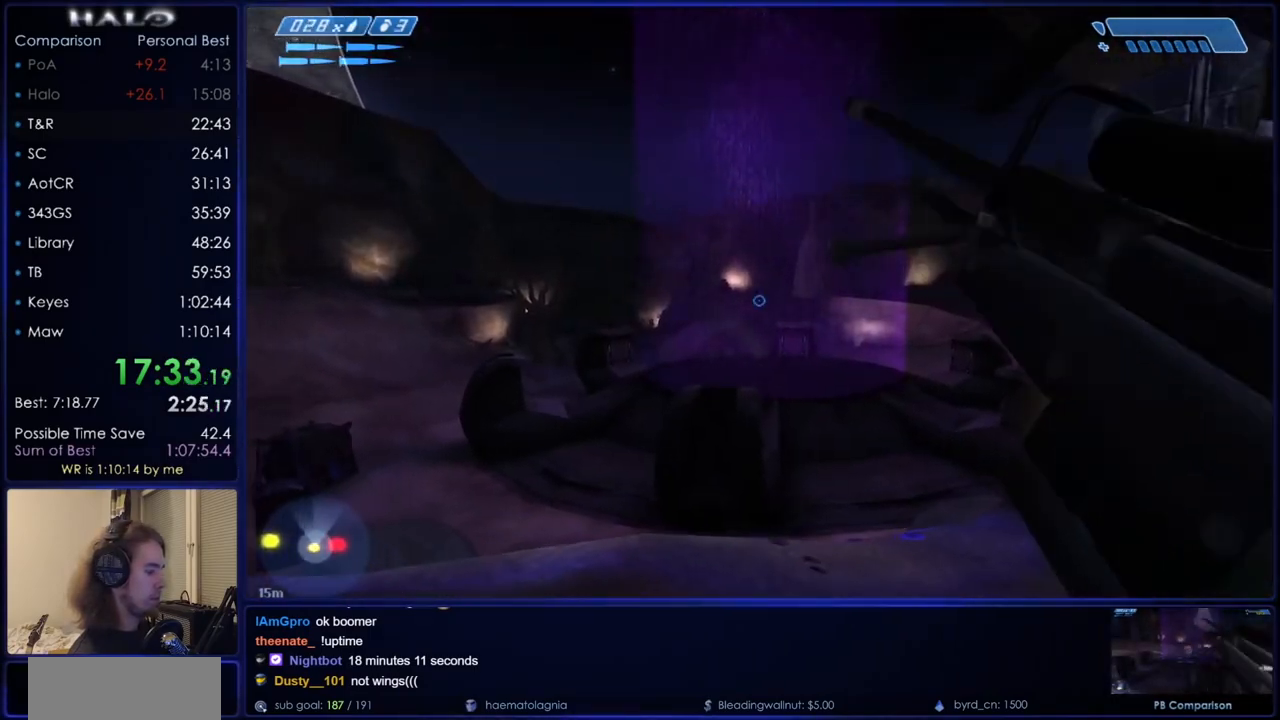
{"keys": ["d"], "mouse": [], "events": [[234, "s", "up"]]}
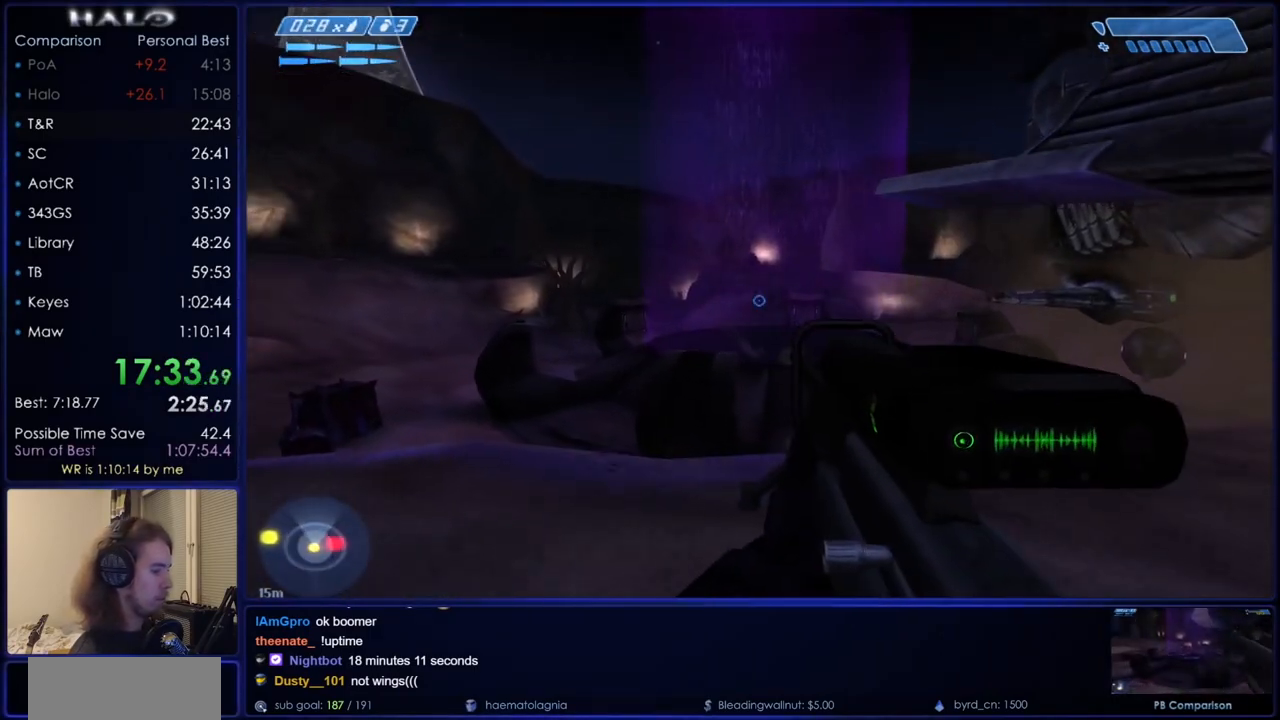
{"keys": ["w"], "mouse": [], "events": [[67, "w", "down"], [484, "d", "up"]]}